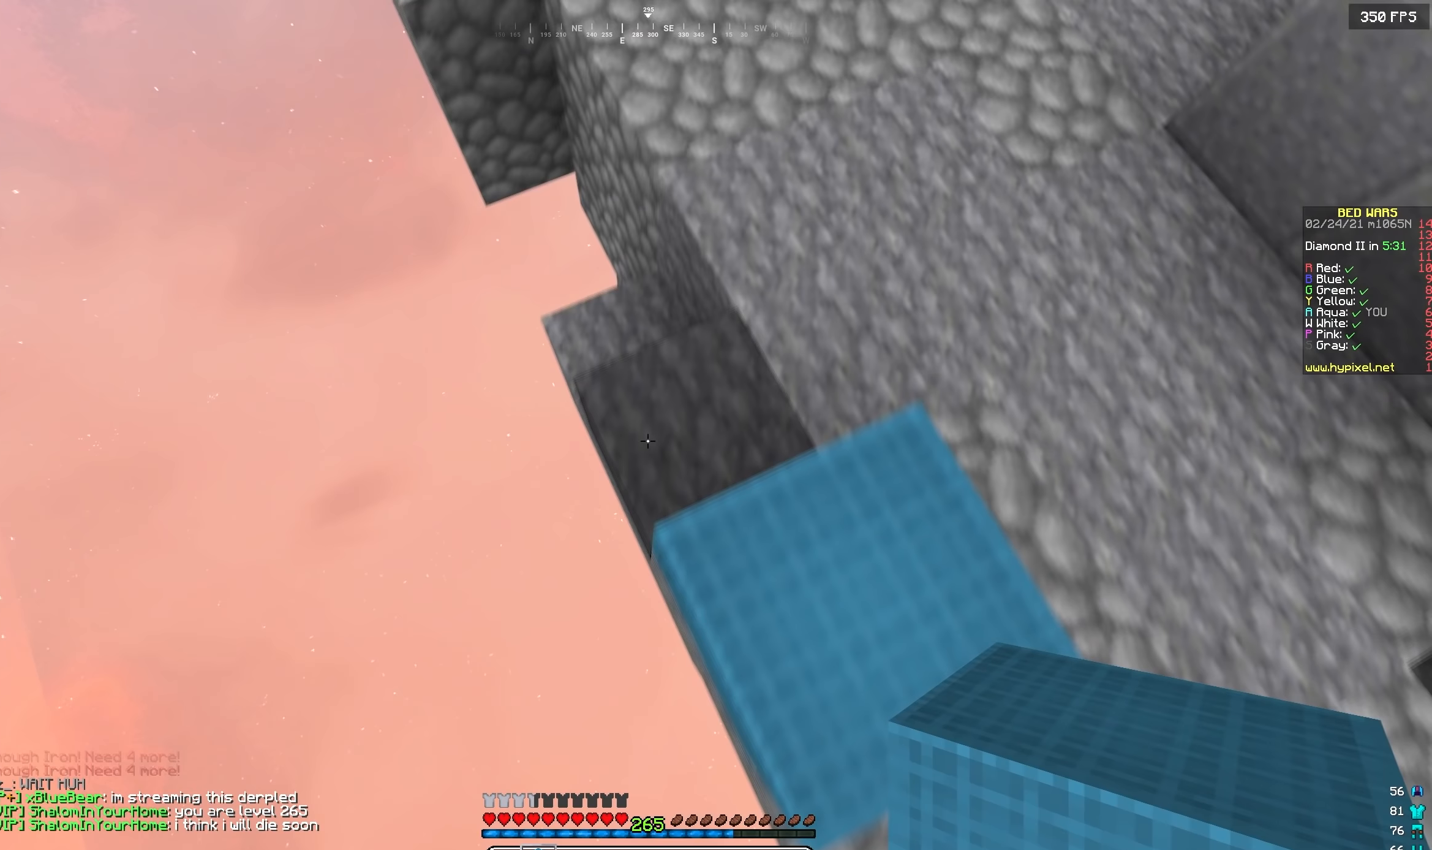
Gameplay with keyboard; each line is a JSON object with the keys held at the frame after it (dt_ms = milliseconds from this image to that frame). "events" lists presses ("down") and releases ("up") of "a", "d", "s" and "w" between this image and that frame as [ms after this image, input, new state], when the widget could be followed in between. No other keys are recorded. Mouse input is not recorded.
{"dt_ms": 233, "keys": ["a", "s"], "events": [[217, "d", "up"]]}
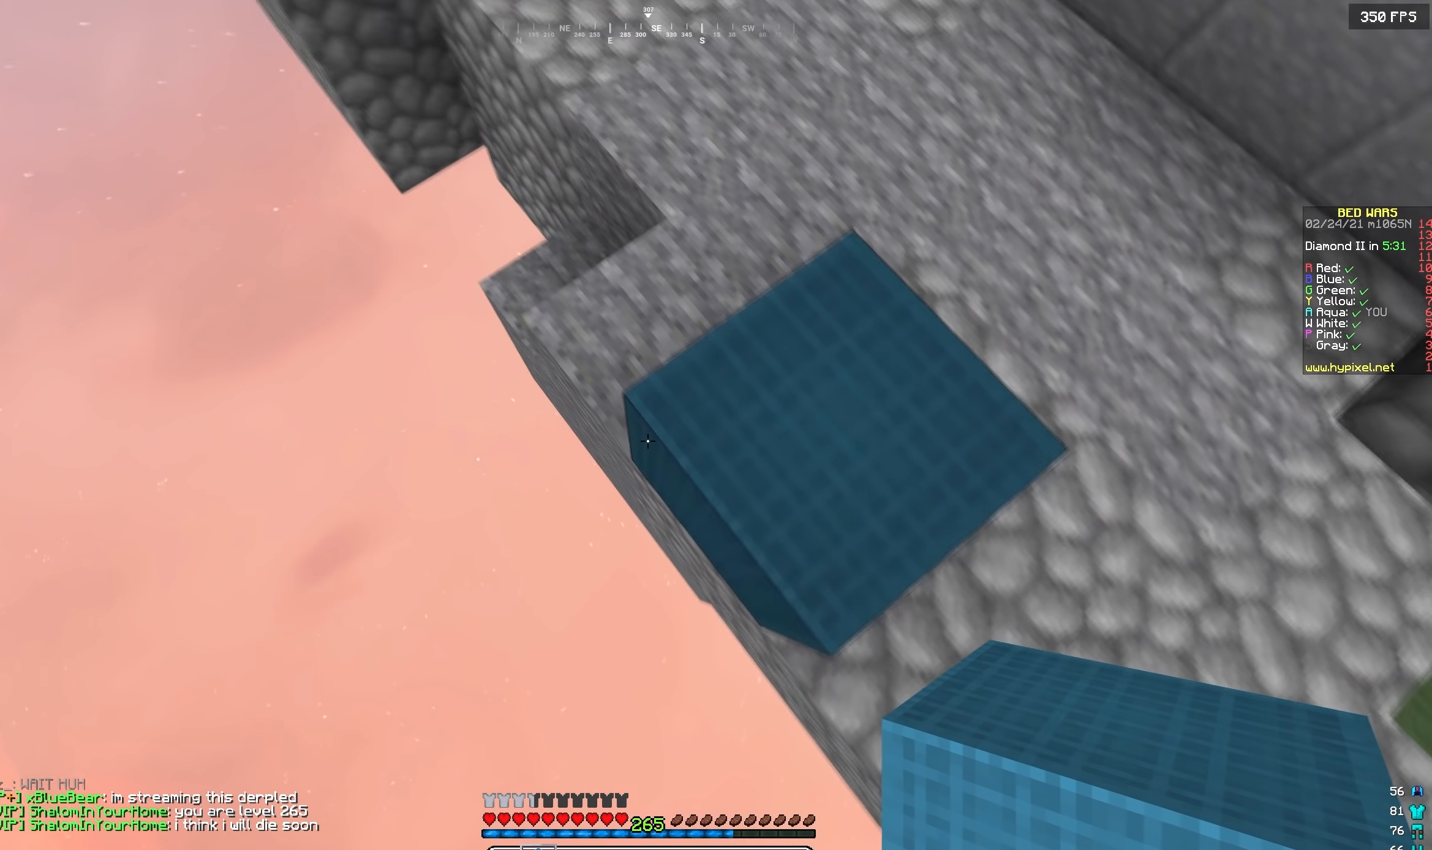
{"dt_ms": 500, "keys": ["a", "s"], "events": []}
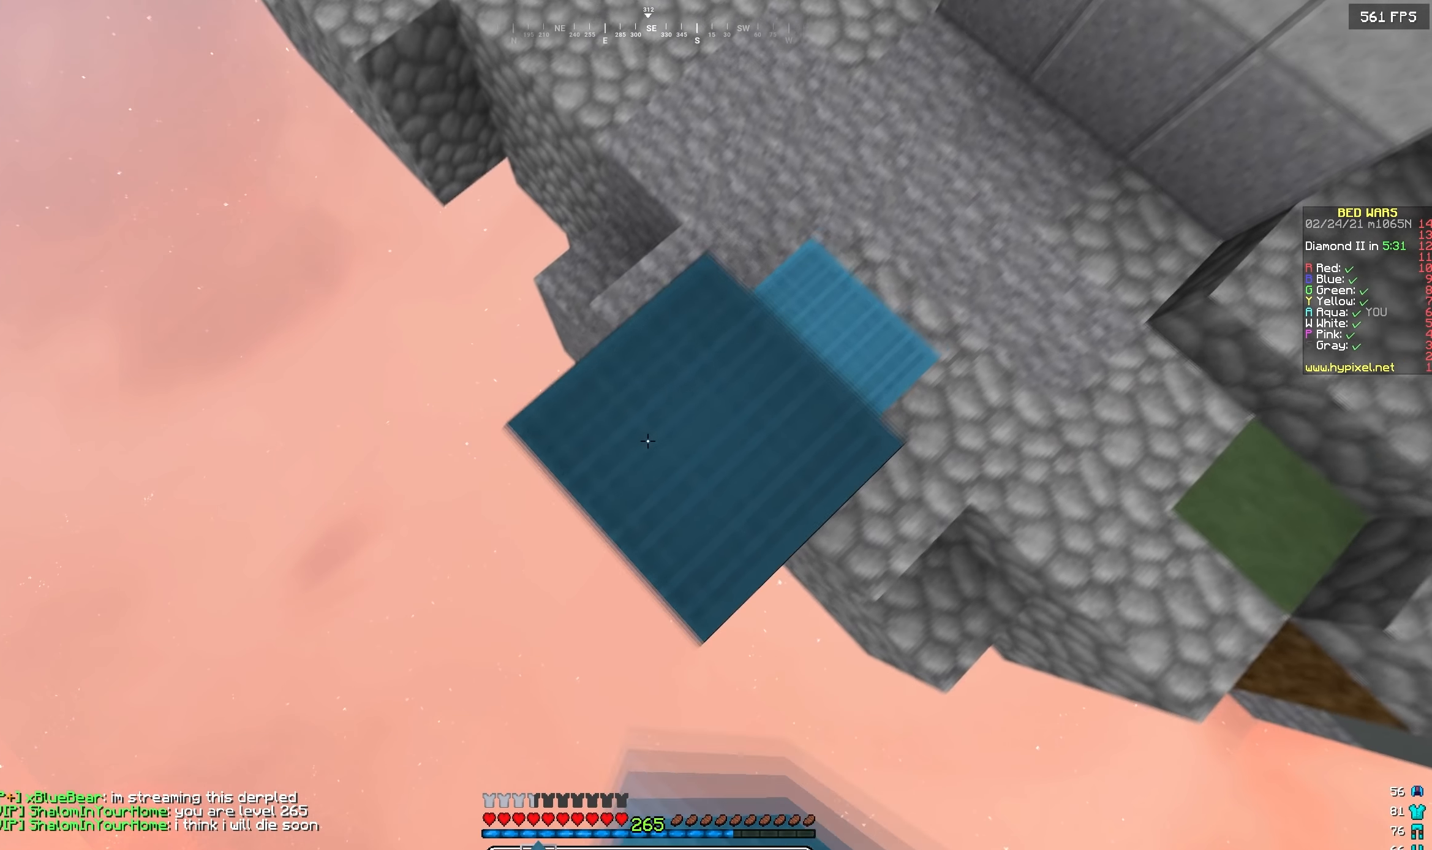
{"dt_ms": 500, "keys": ["a", "s"], "events": []}
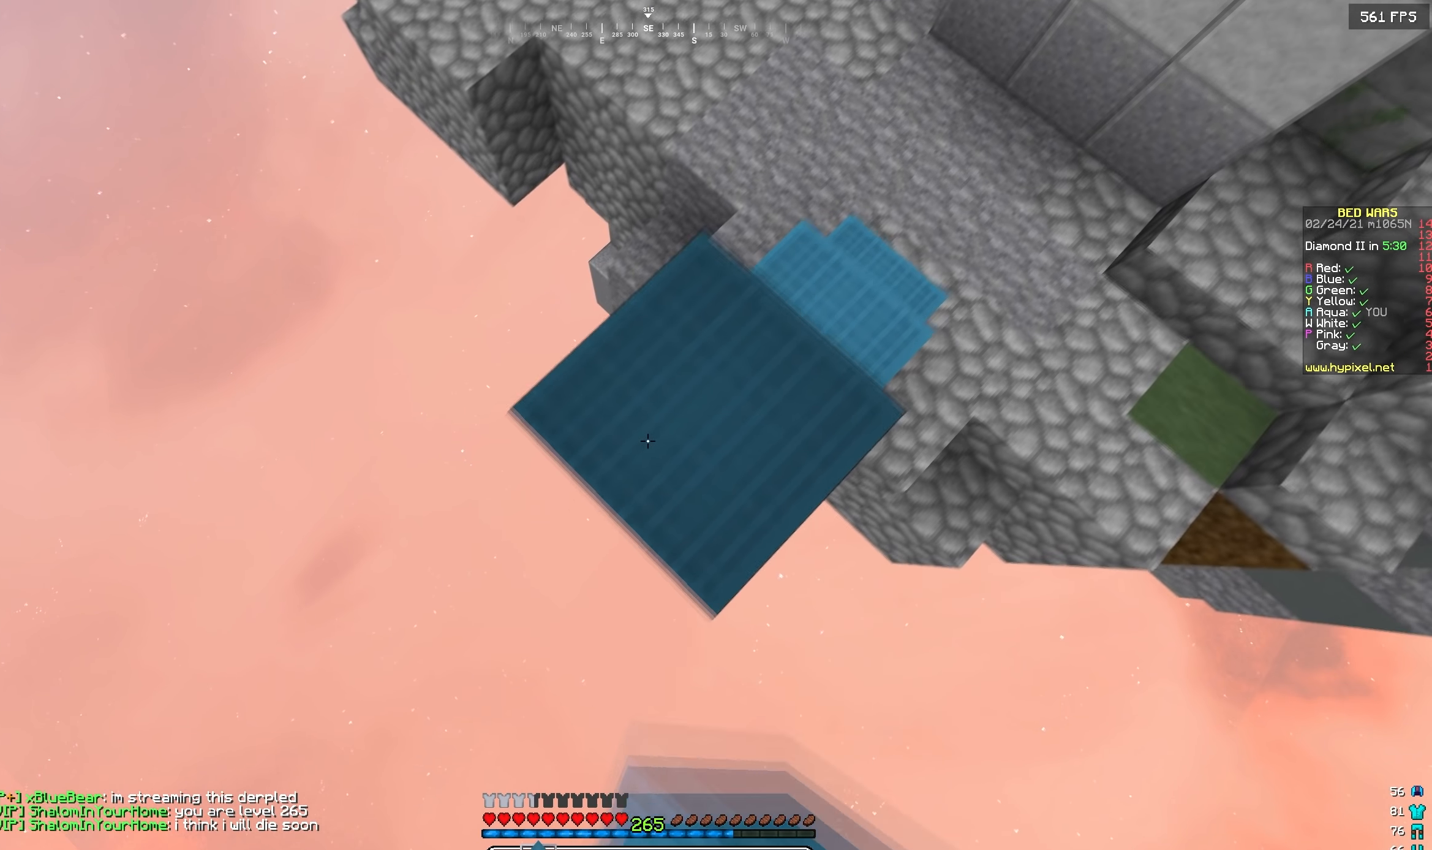
{"dt_ms": 500, "keys": ["a", "s"], "events": []}
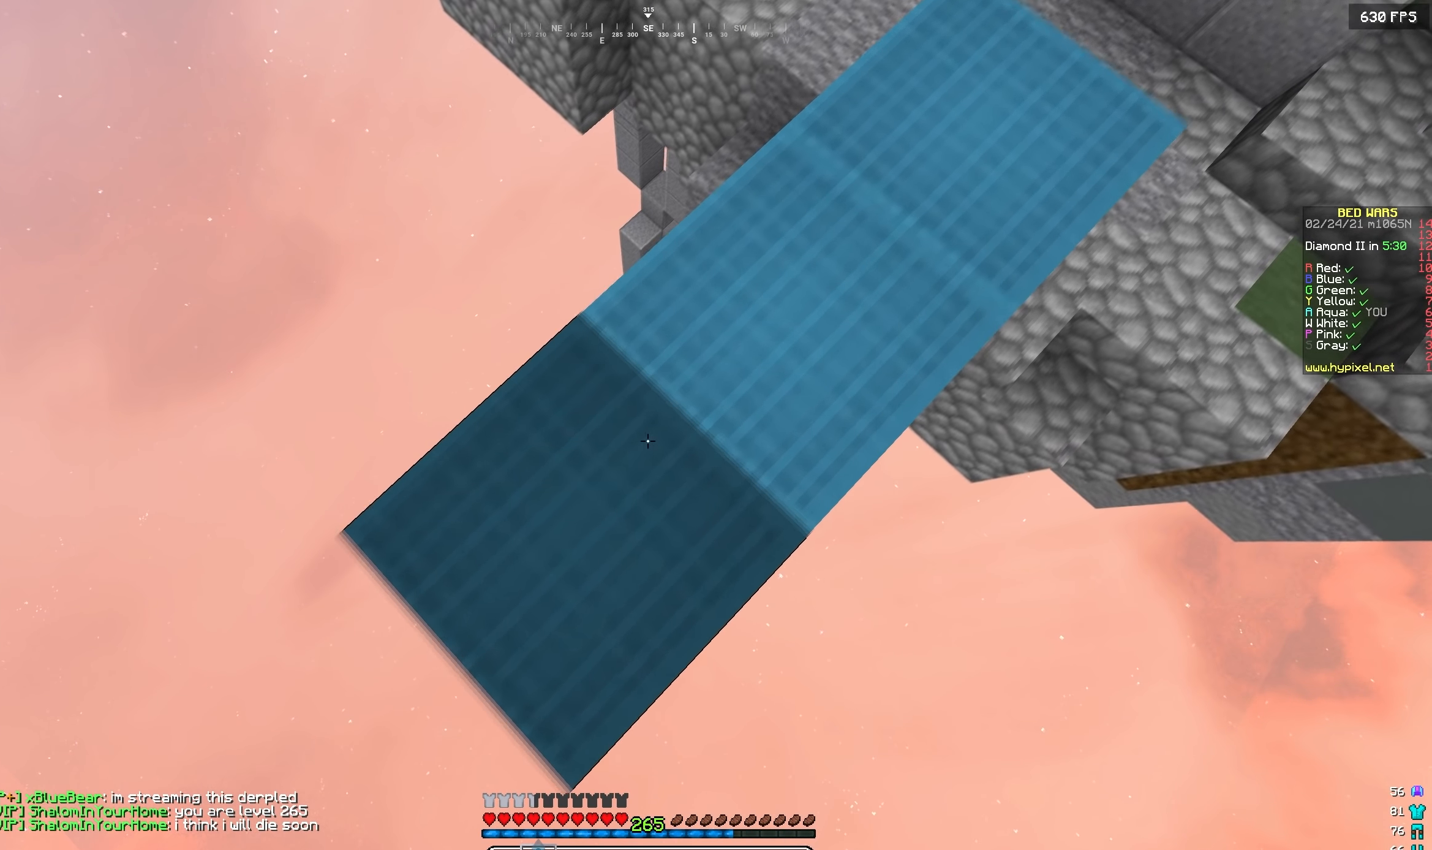
{"dt_ms": 500, "keys": ["a", "s"], "events": []}
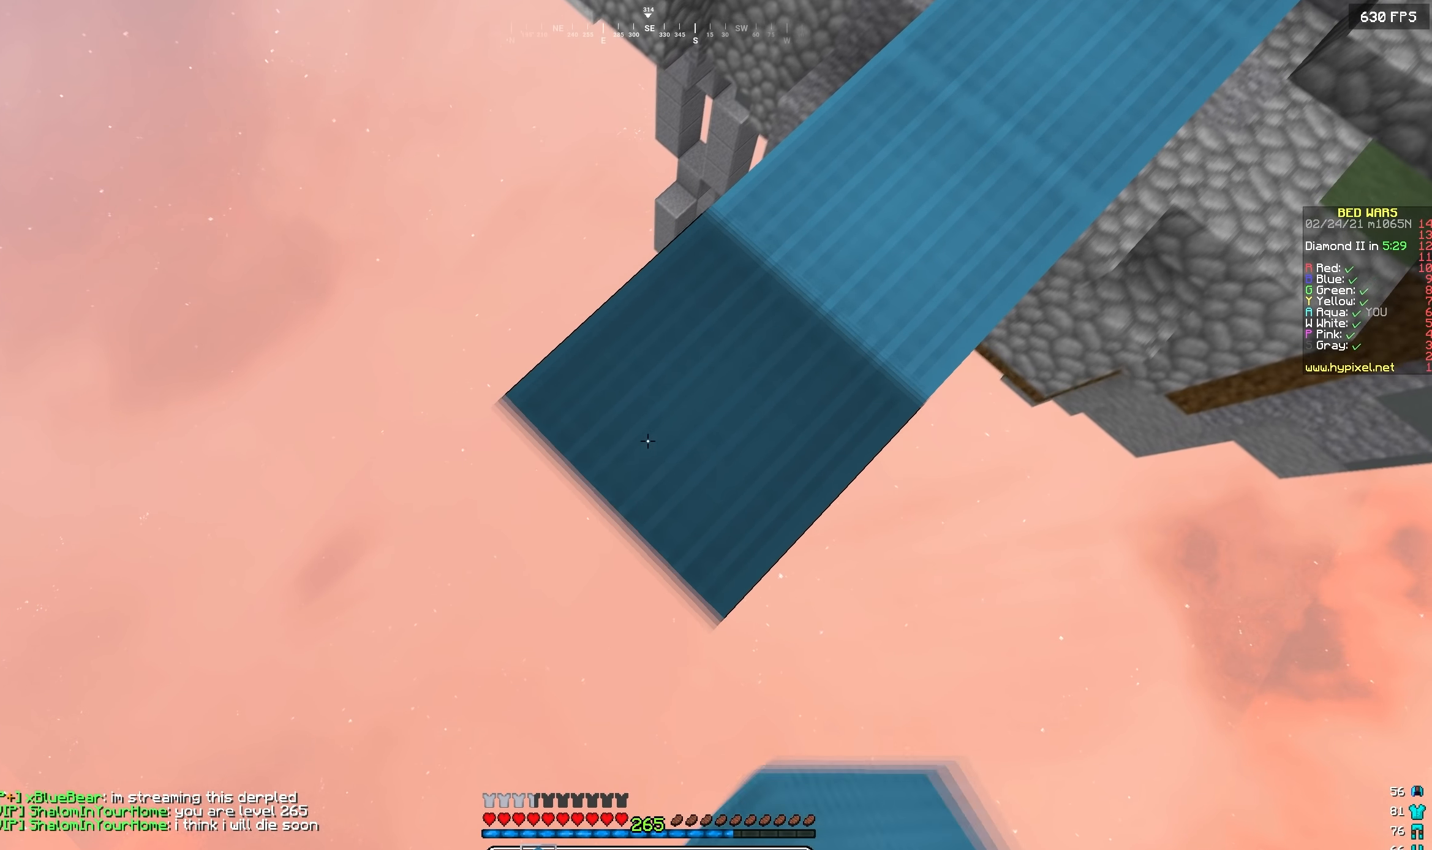
{"dt_ms": 500, "keys": ["a", "s"], "events": []}
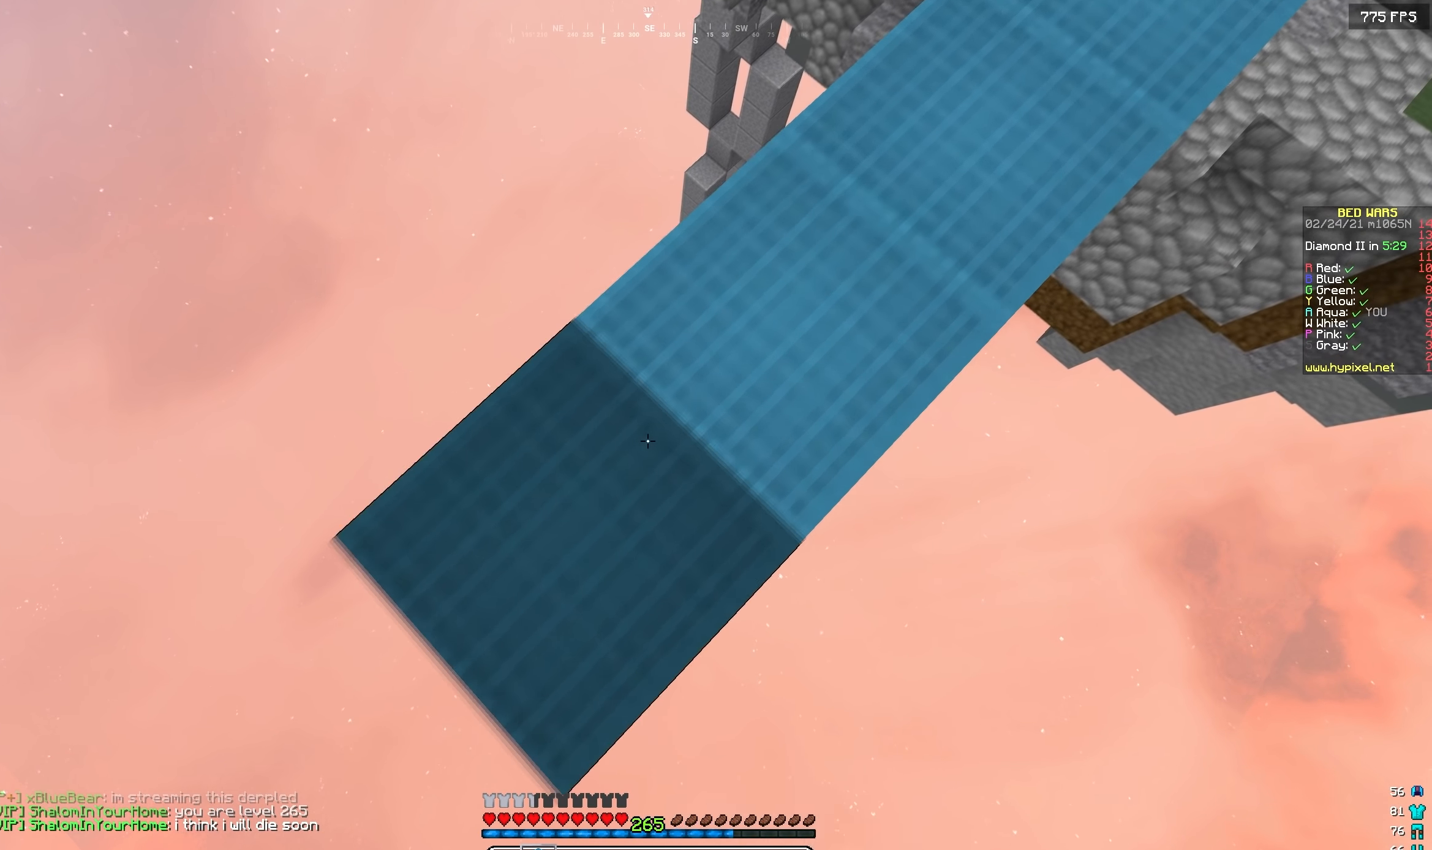
{"dt_ms": 500, "keys": ["a", "s"], "events": []}
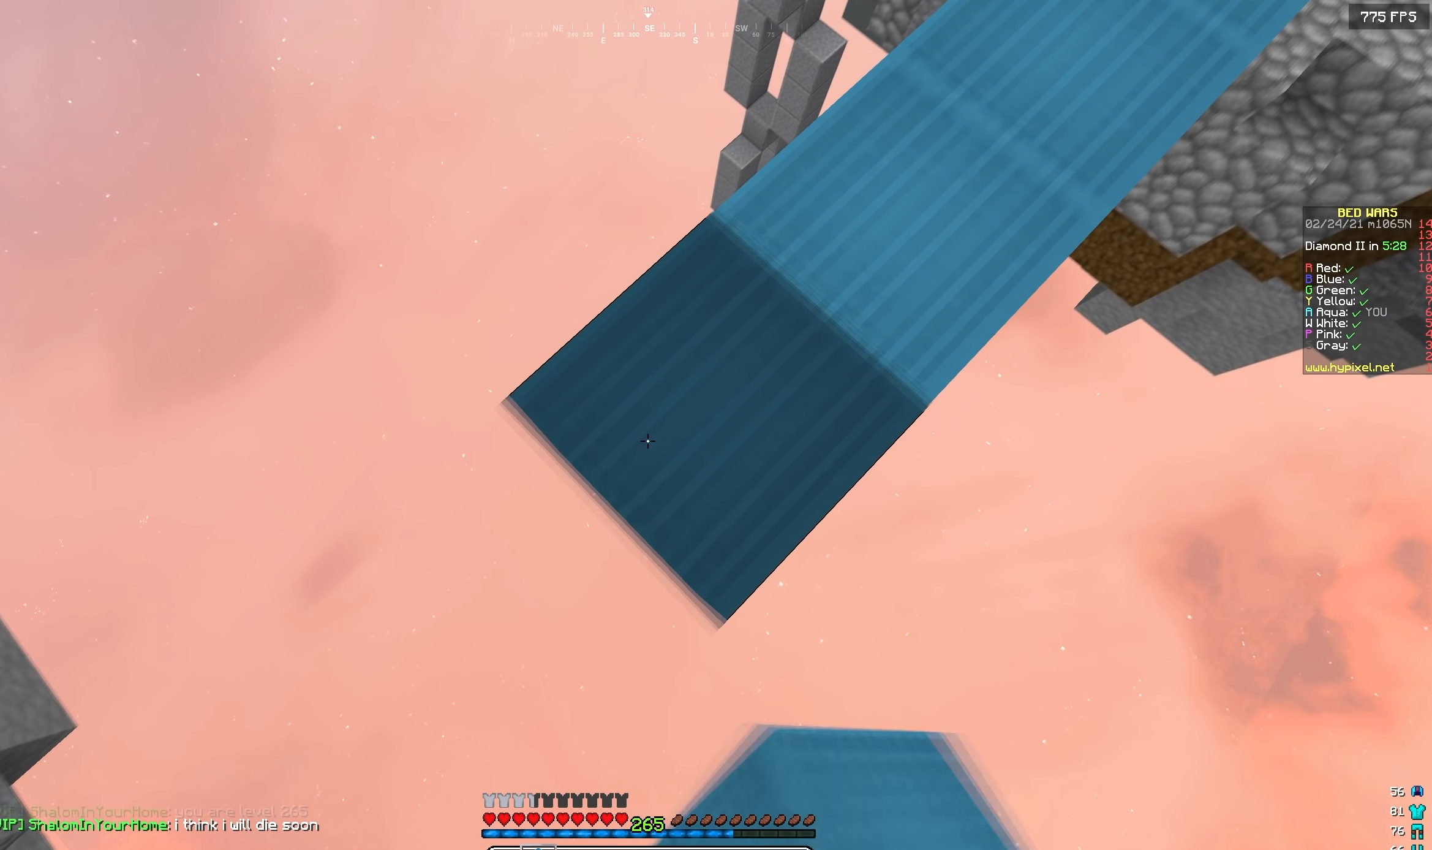
{"dt_ms": 500, "keys": ["a", "s"], "events": []}
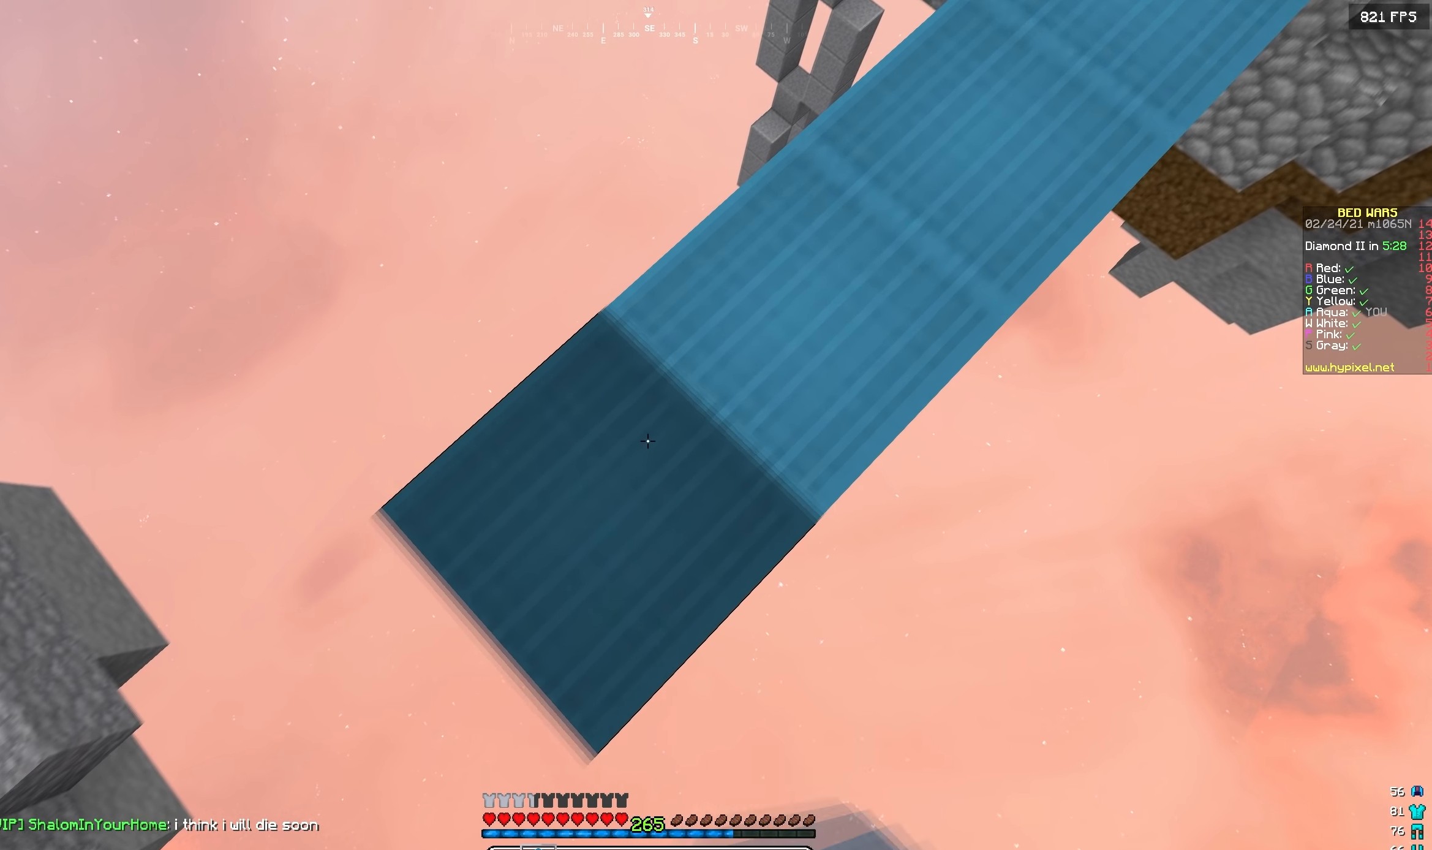
{"dt_ms": 500, "keys": ["a", "s"], "events": []}
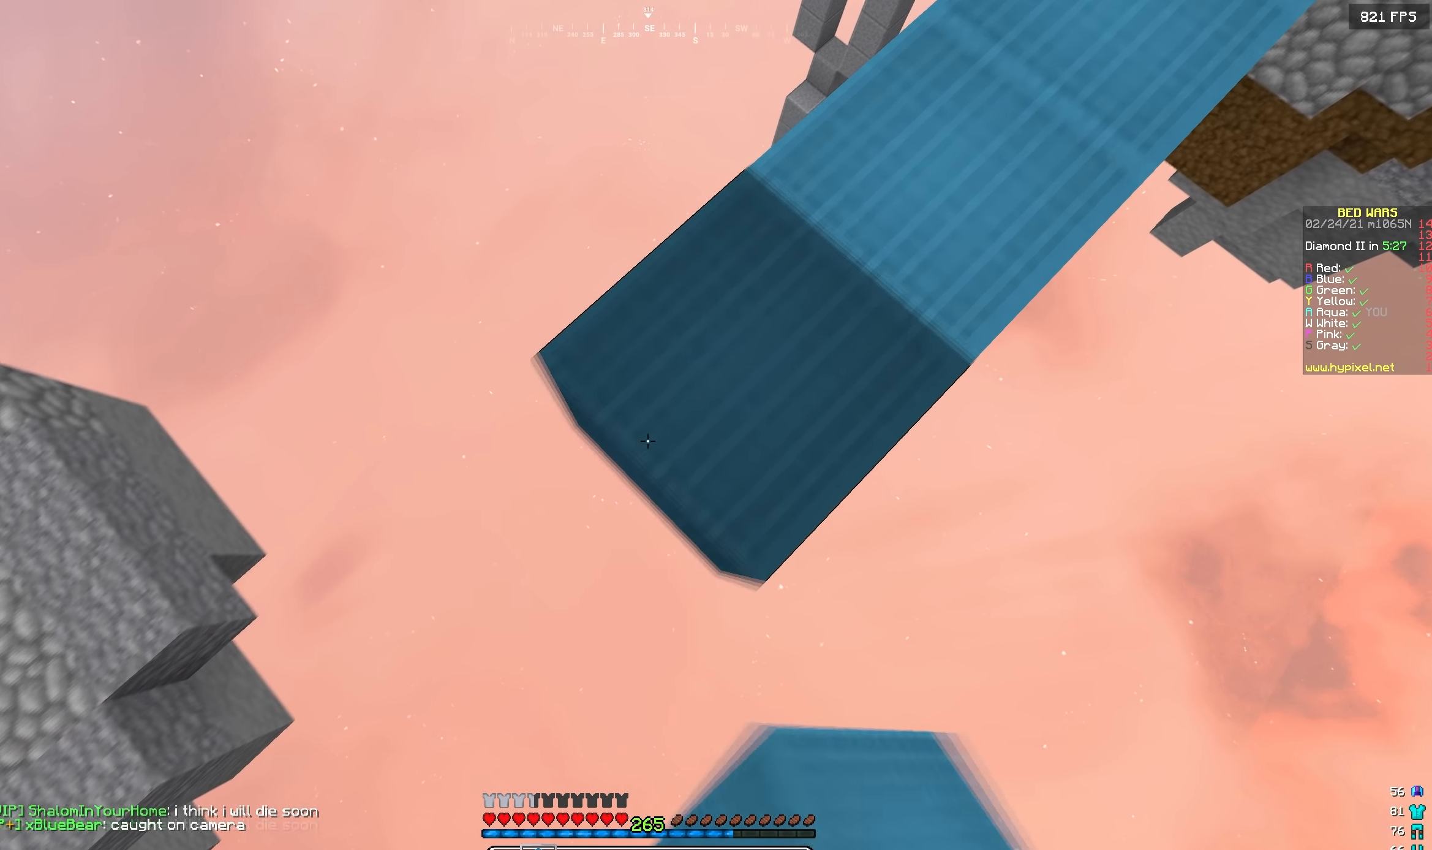
{"dt_ms": 500, "keys": ["a", "s"], "events": []}
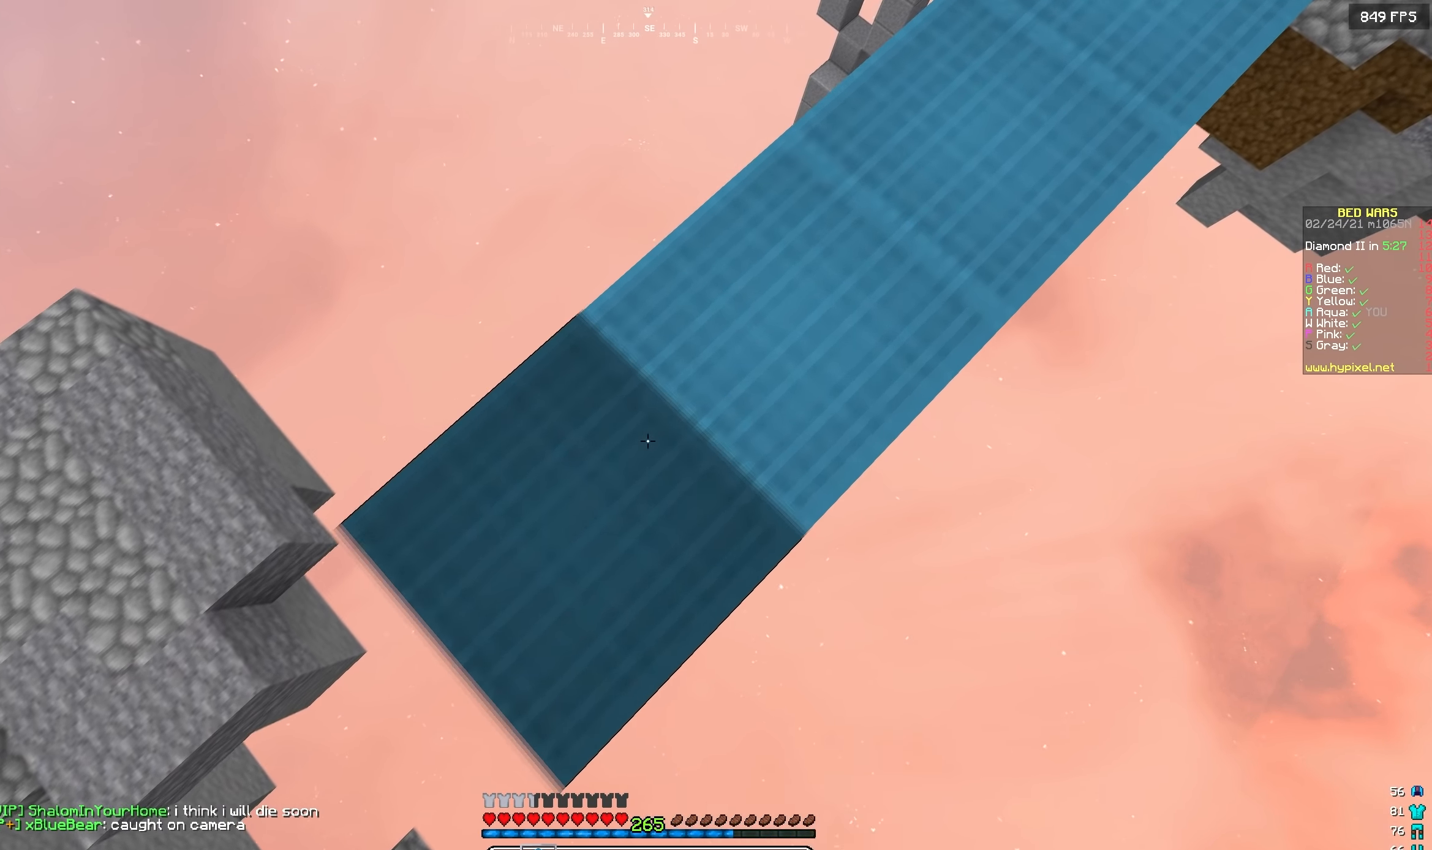
{"dt_ms": 500, "keys": ["w"], "events": [[384, "s", "up"], [400, "a", "up"], [434, "w", "down"]]}
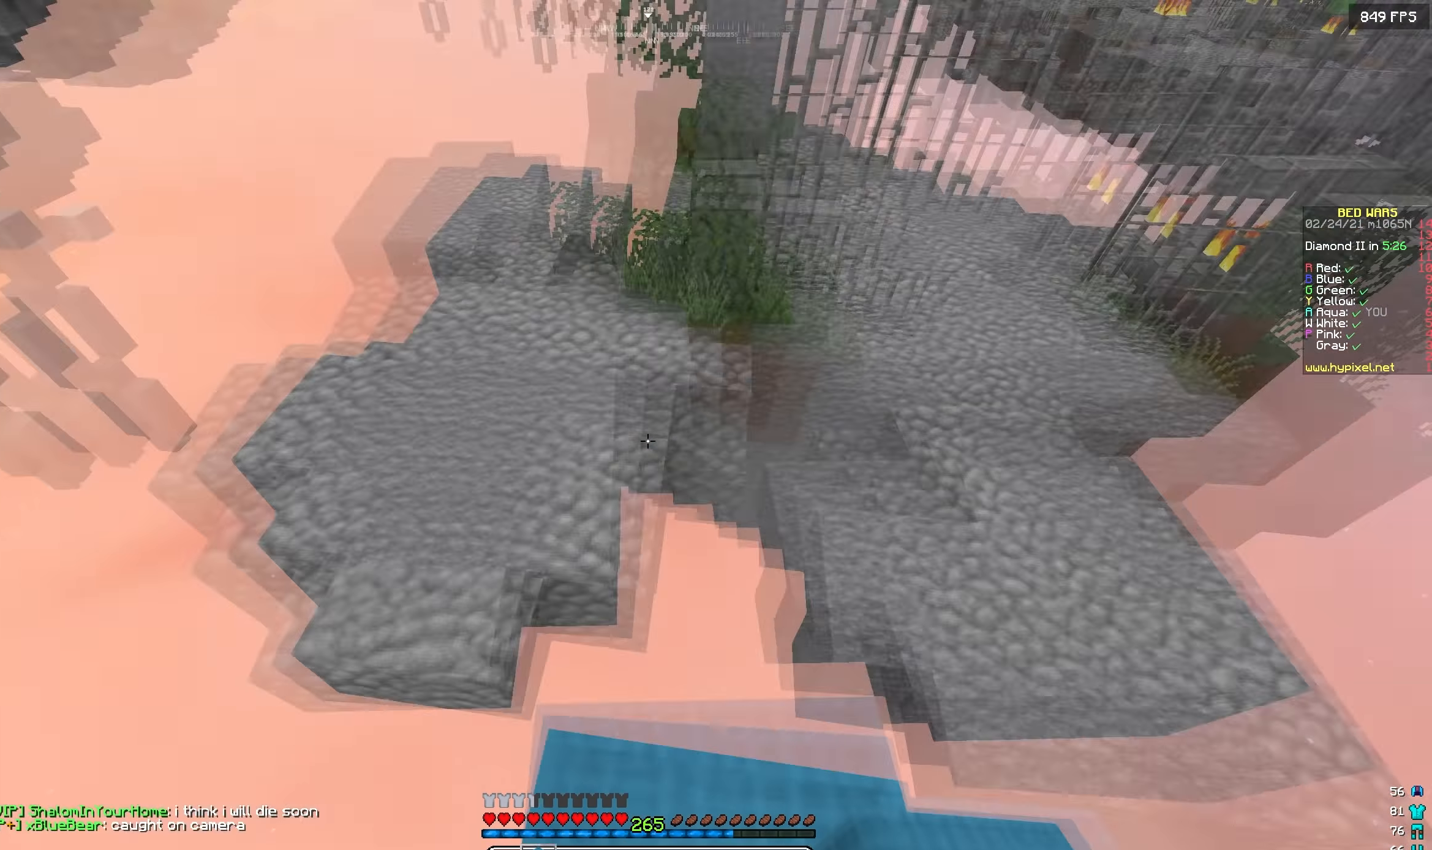
{"dt_ms": 500, "keys": ["w"], "events": []}
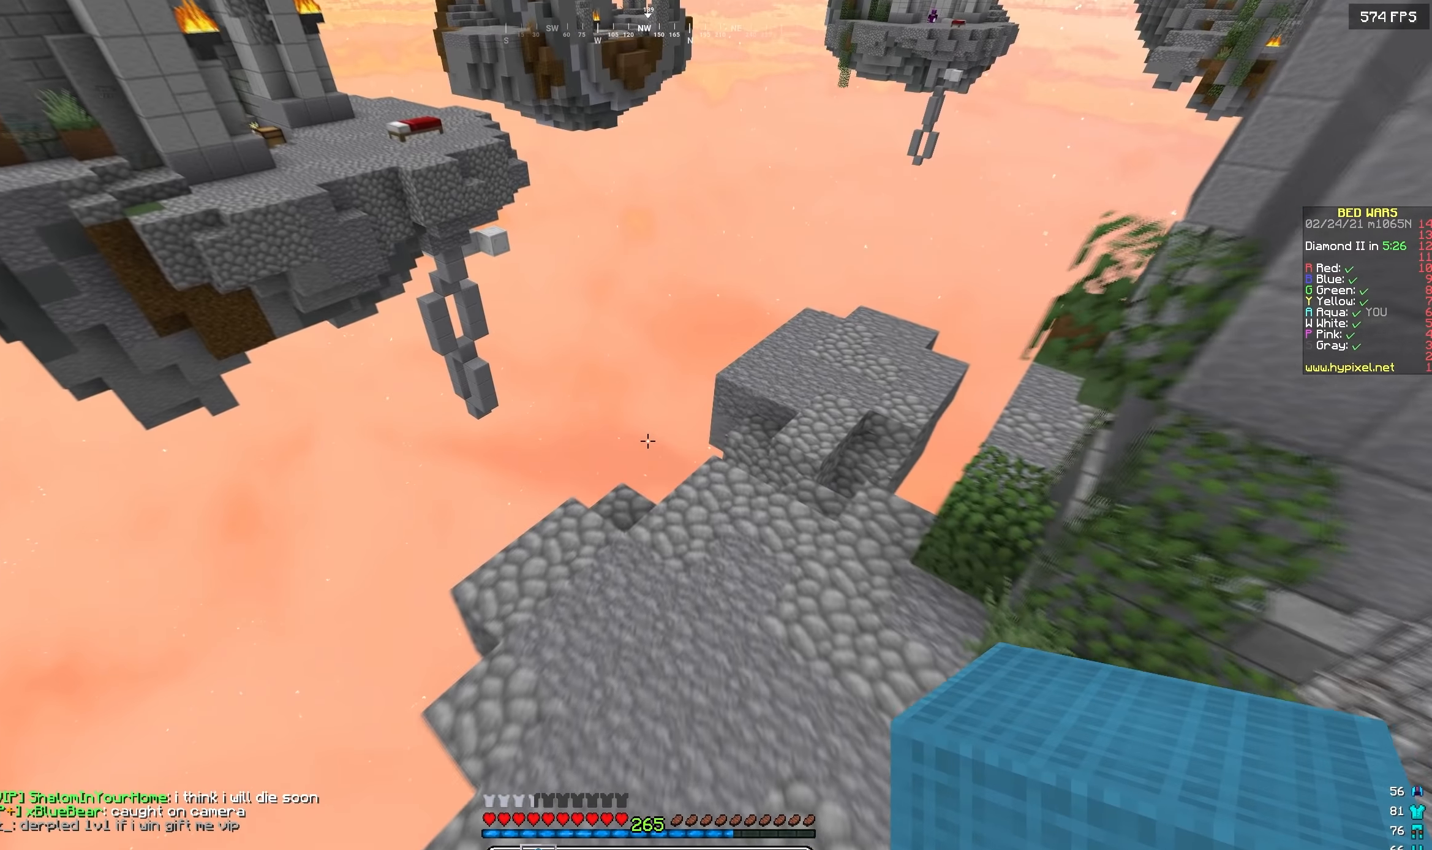
{"dt_ms": 500, "keys": ["d", "w"], "events": [[116, "d", "down"]]}
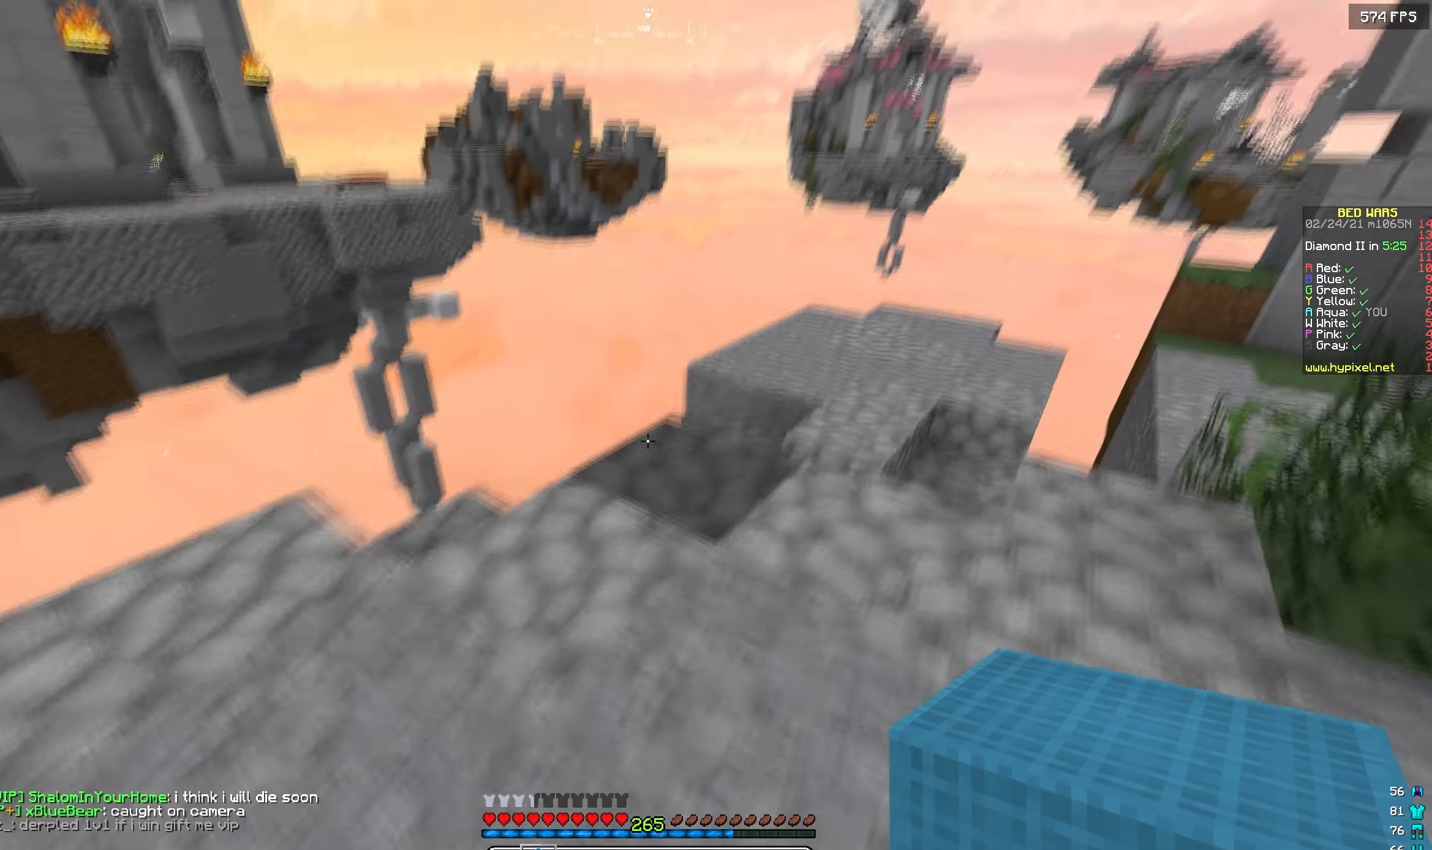
{"dt_ms": 500, "keys": ["w"], "events": [[300, "d", "up"]]}
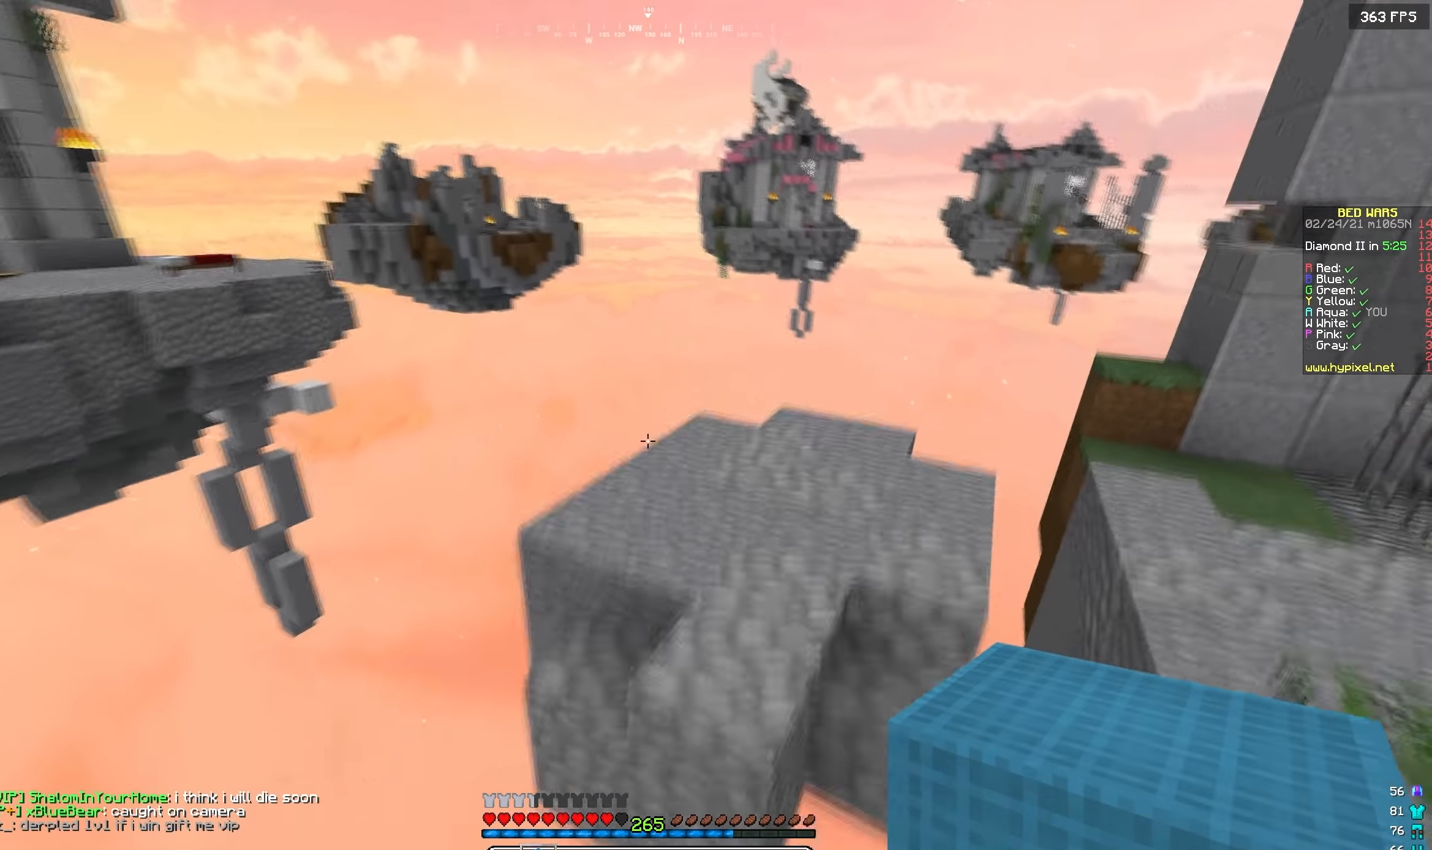
{"dt_ms": 500, "keys": ["d"], "events": [[283, "w", "up"], [400, "d", "down"]]}
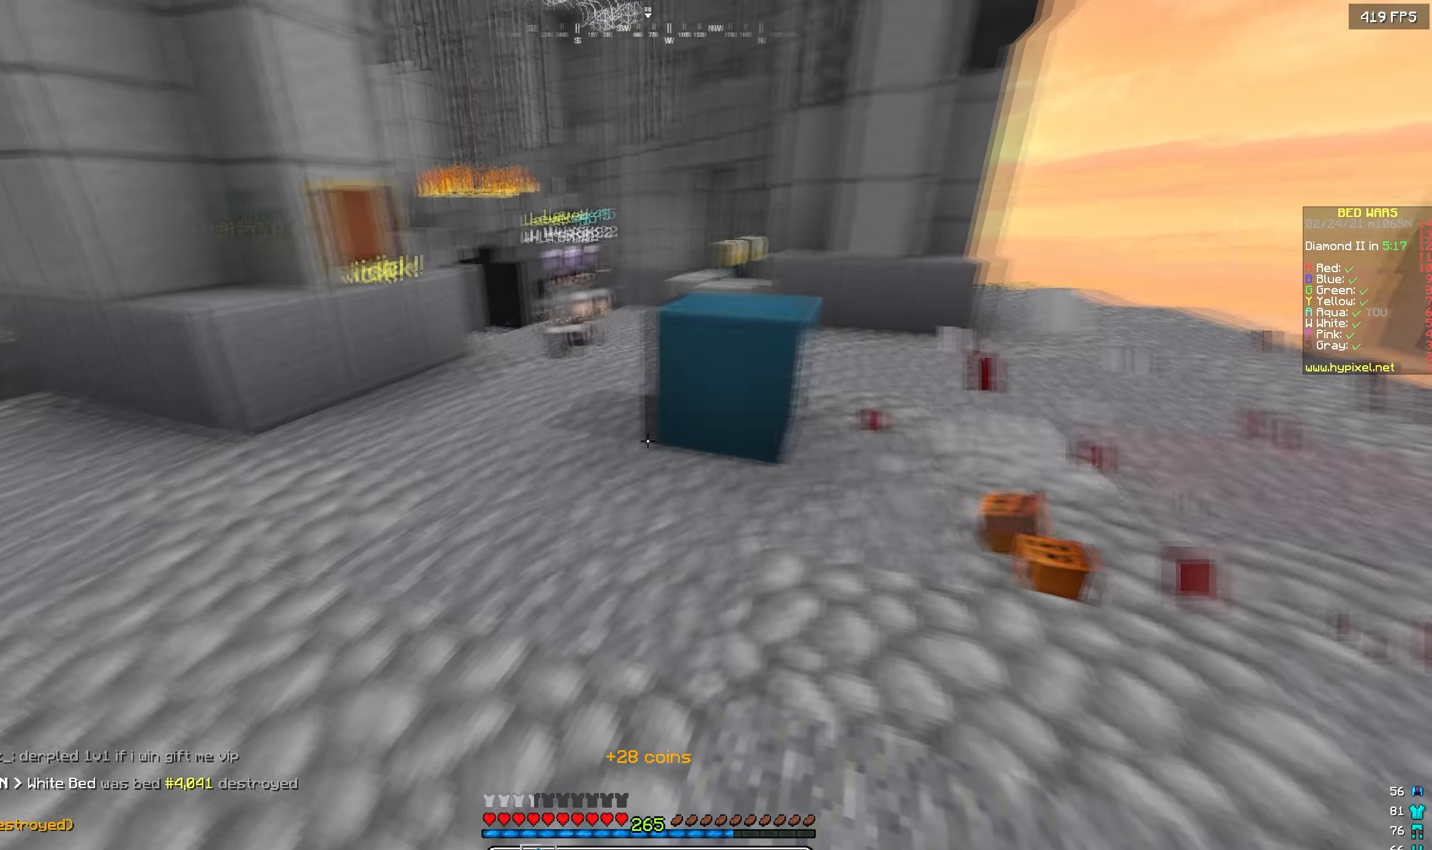
{"dt_ms": 500, "keys": ["d", "w"], "events": [[333, "w", "down"]]}
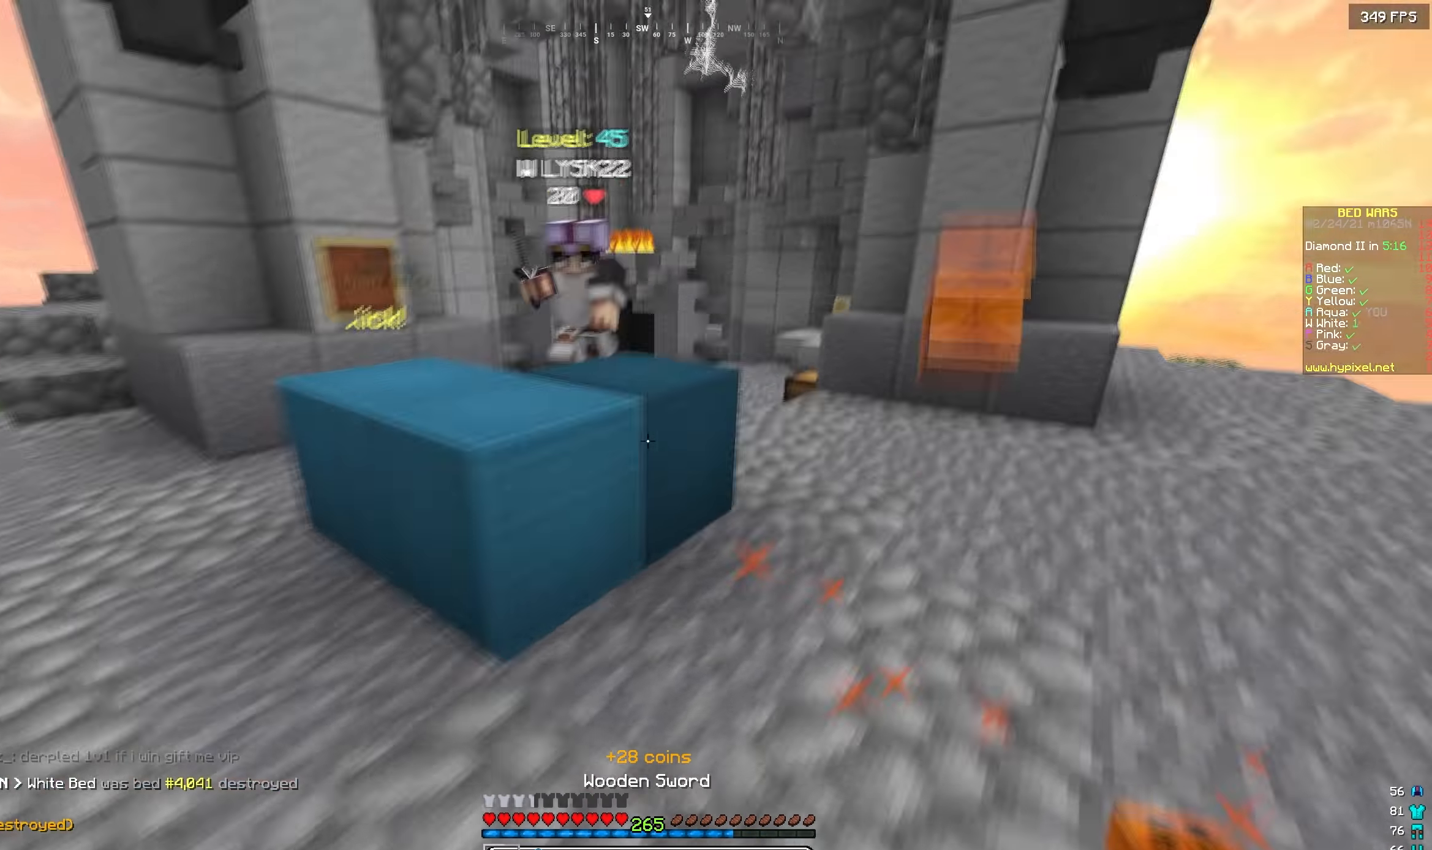
{"dt_ms": 500, "keys": ["d", "w"], "events": []}
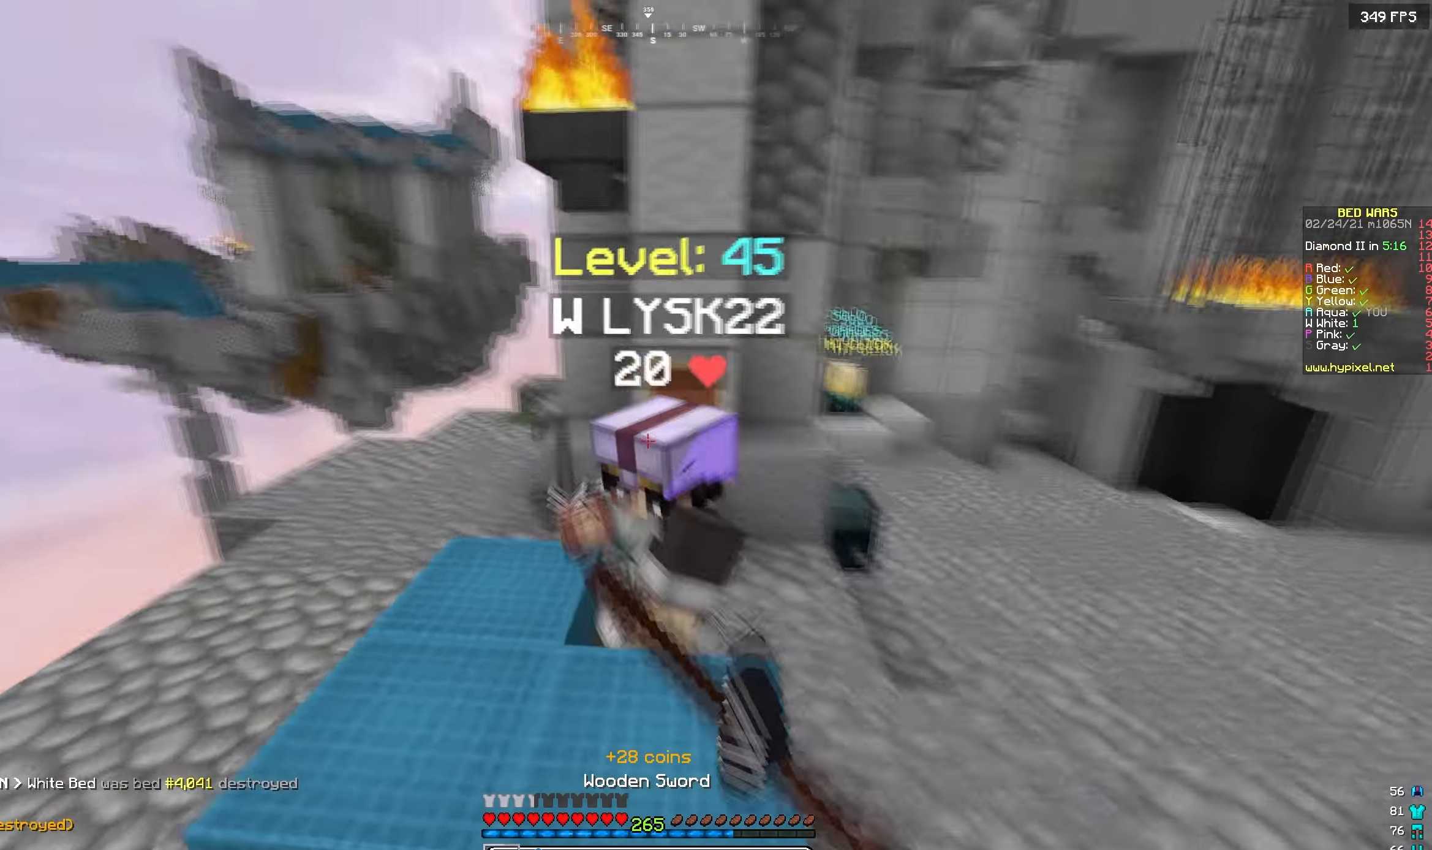
{"dt_ms": 500, "keys": ["d"], "events": [[316, "w", "up"]]}
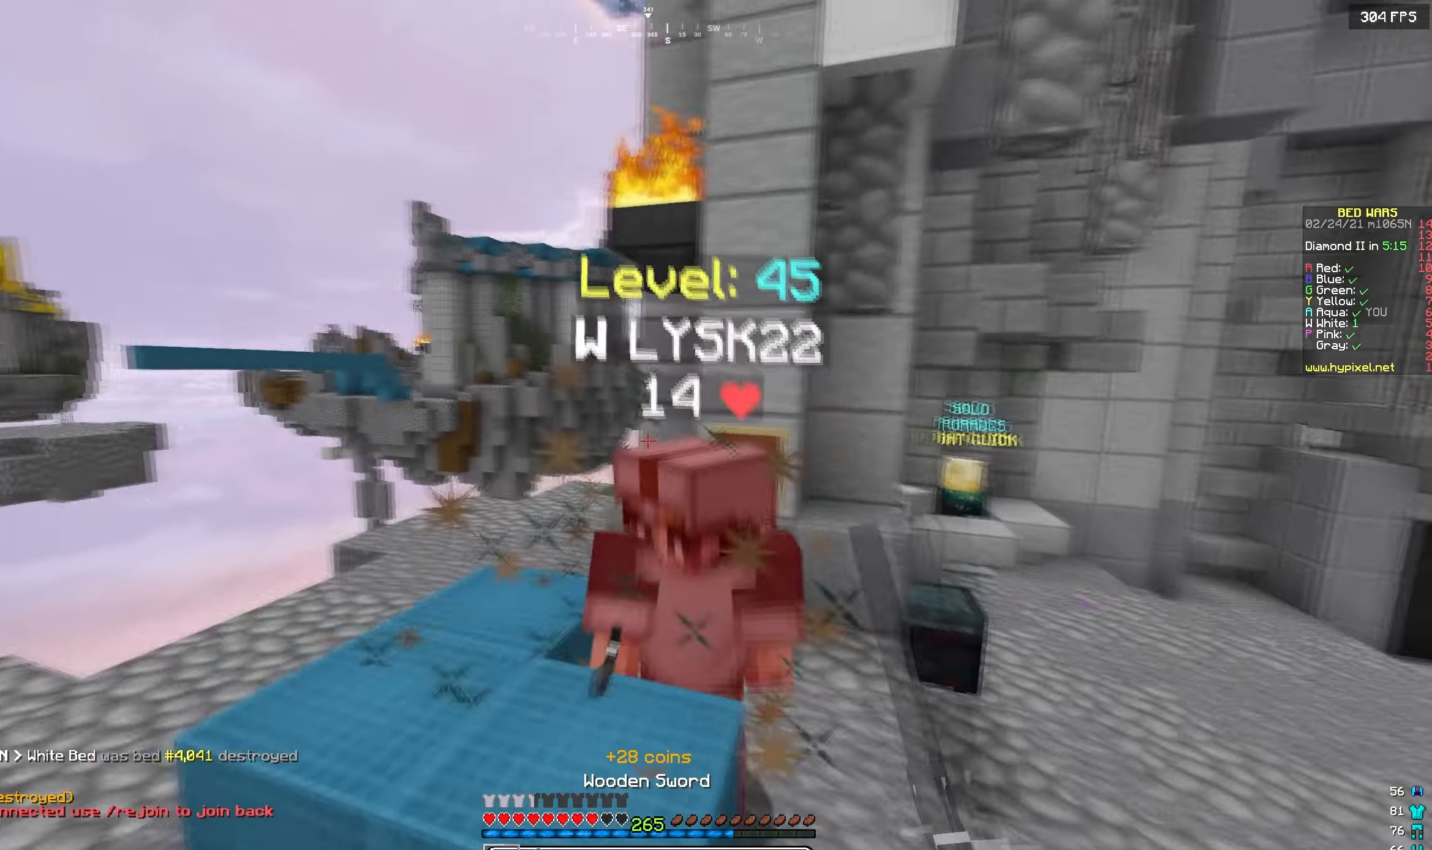
{"dt_ms": 500, "keys": ["w"], "events": [[33, "w", "down"], [400, "d", "up"]]}
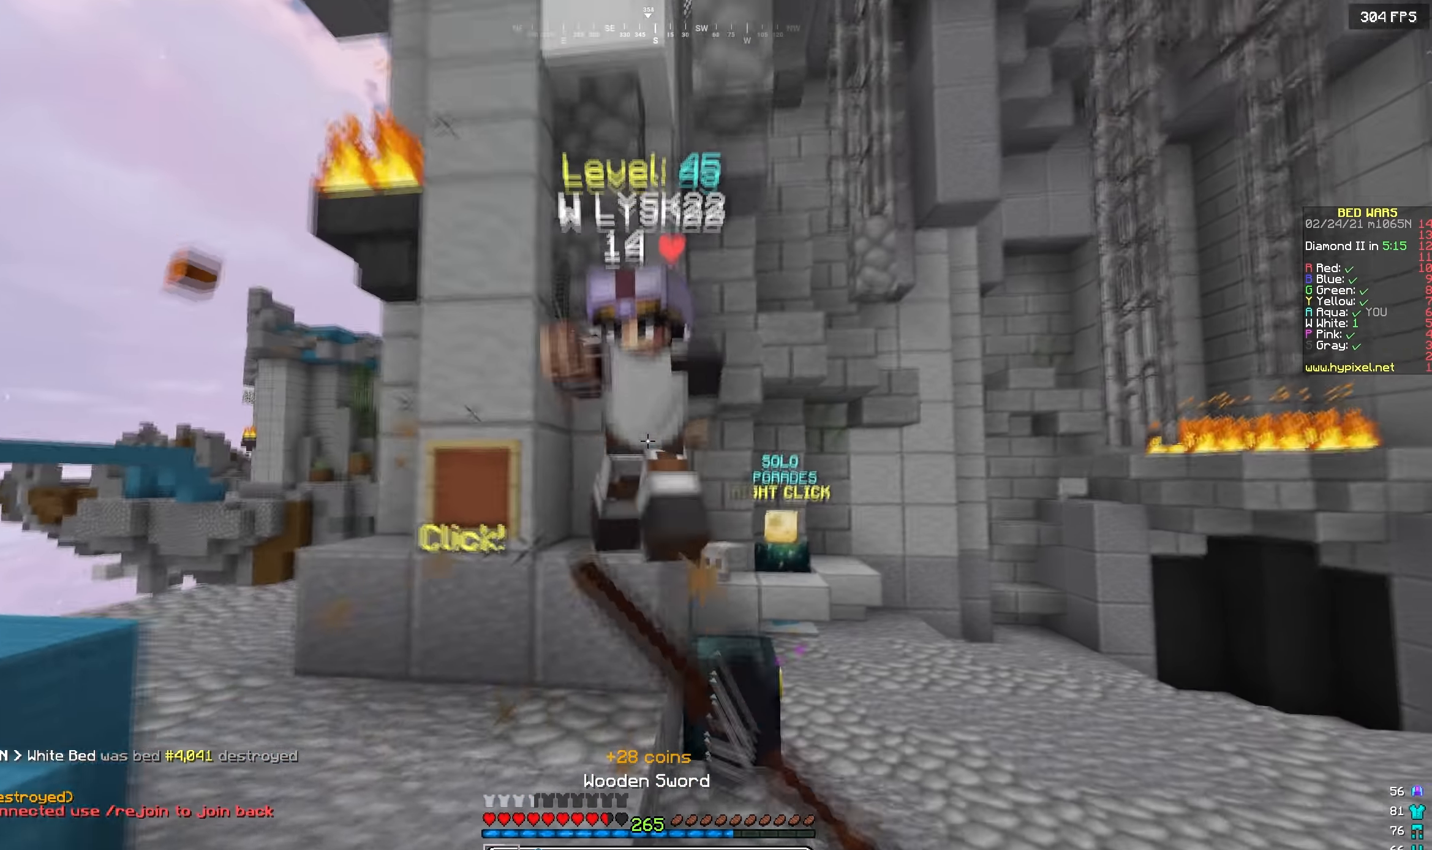
{"dt_ms": 500, "keys": ["a"], "events": [[166, "a", "down"], [416, "w", "up"]]}
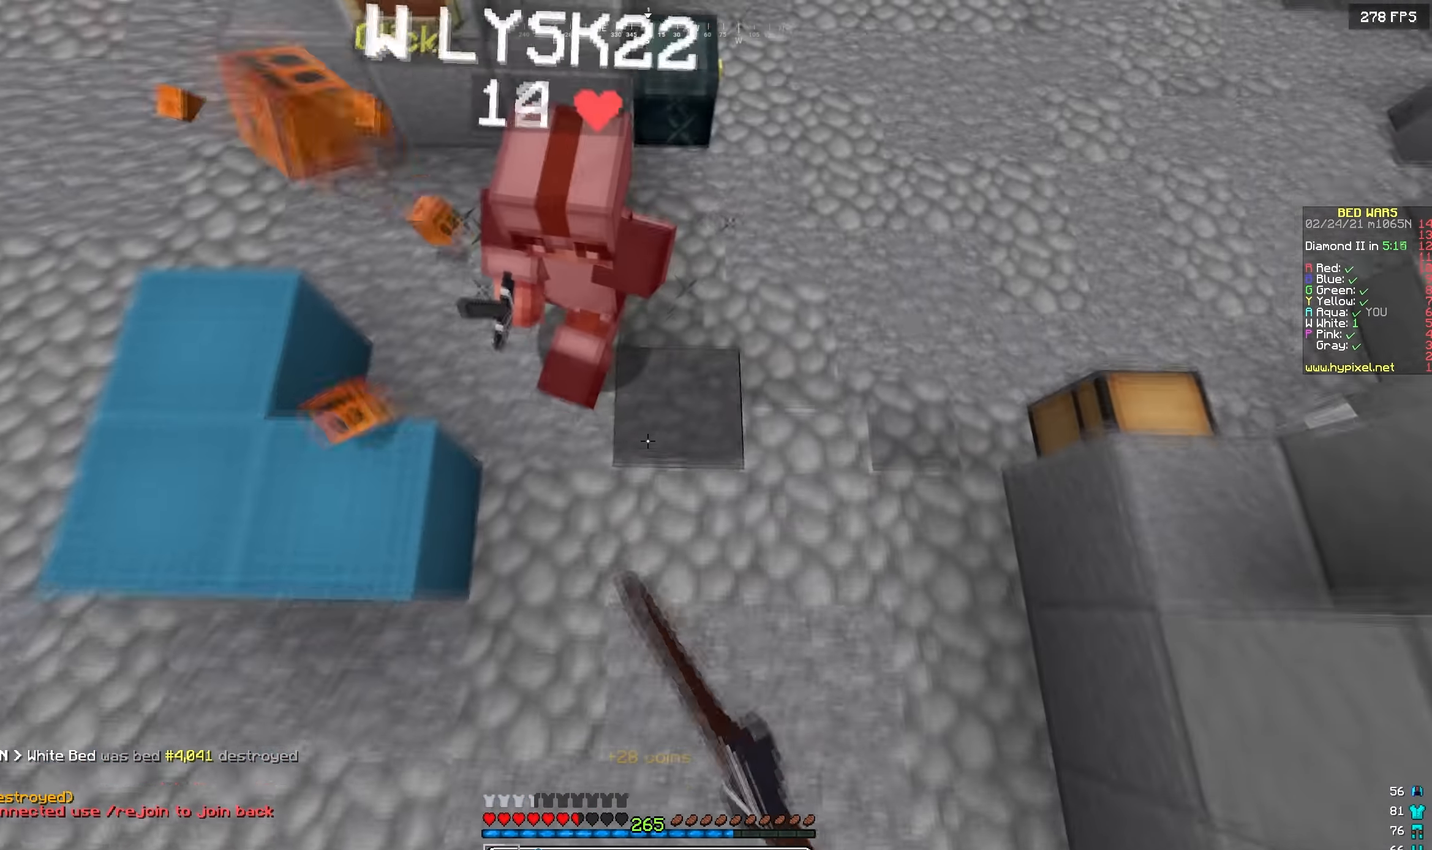
{"dt_ms": 500, "keys": ["a"], "events": [[83, "w", "down"], [433, "w", "up"]]}
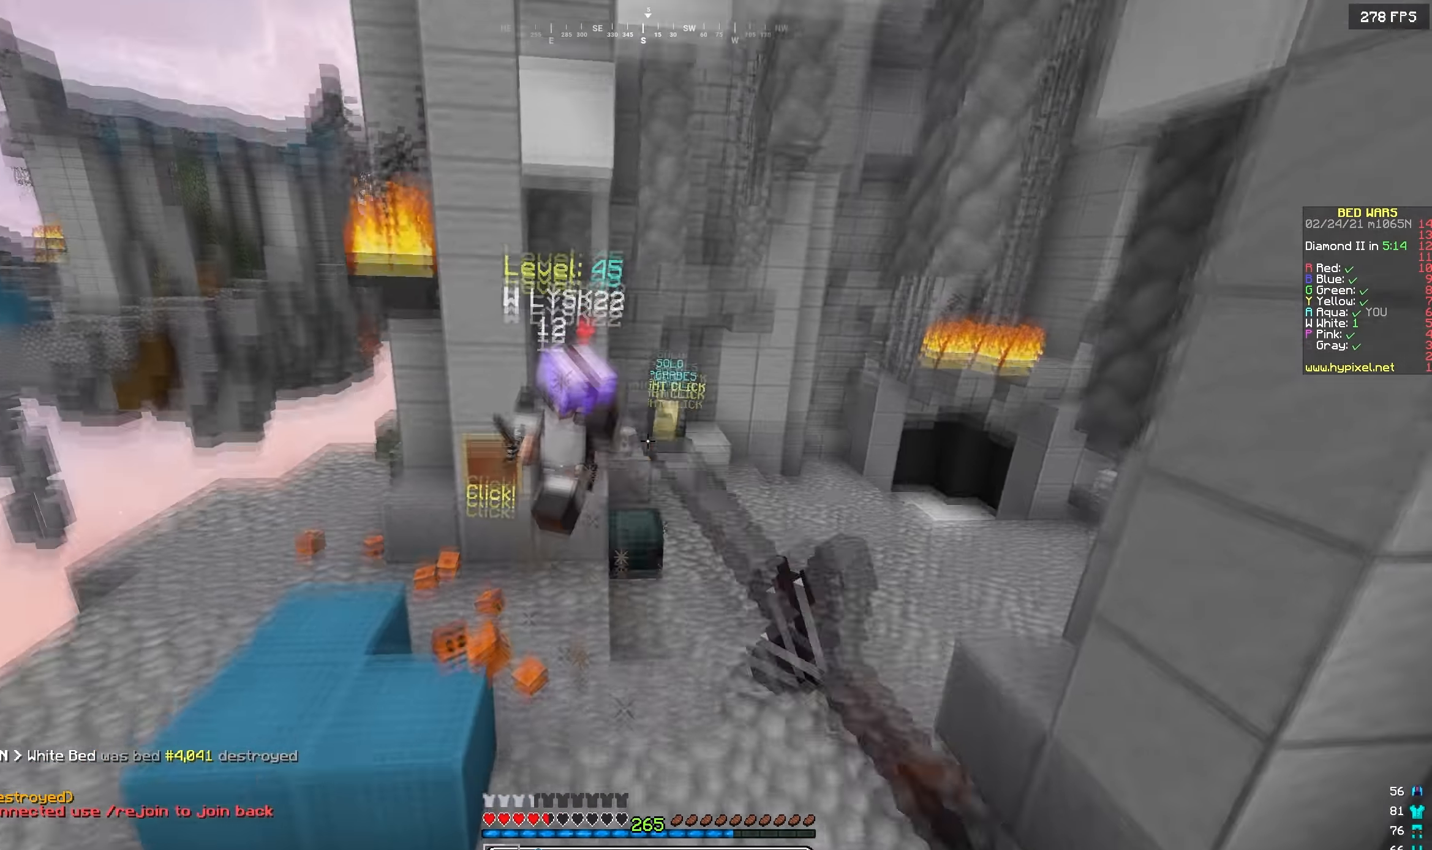
{"dt_ms": 500, "keys": ["a"], "events": [[350, "s", "down"], [466, "s", "up"]]}
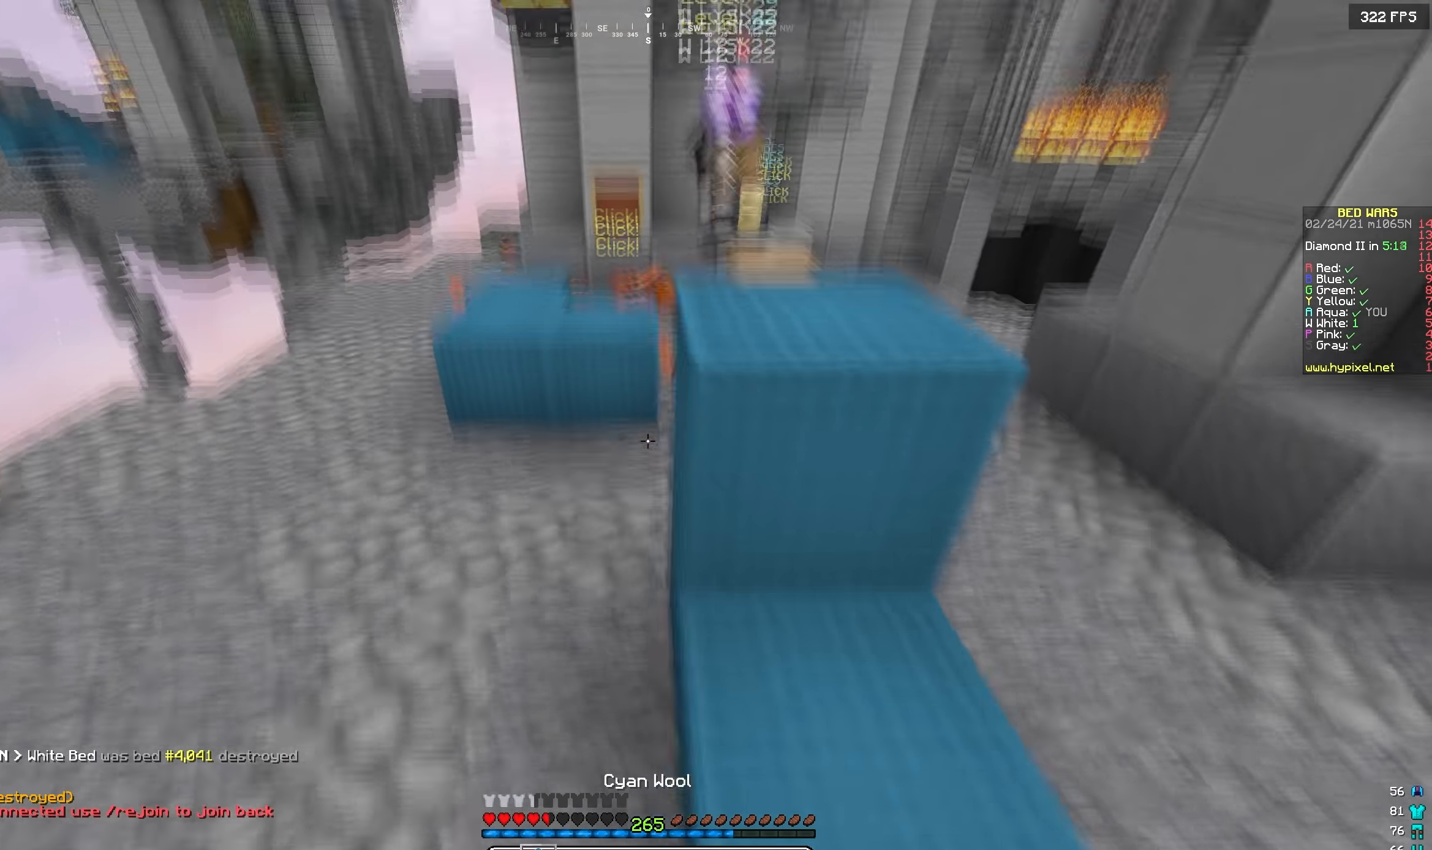
{"dt_ms": 500, "keys": ["d"], "events": [[333, "s", "down"], [433, "d", "down"], [466, "a", "up"], [500, "s", "up"]]}